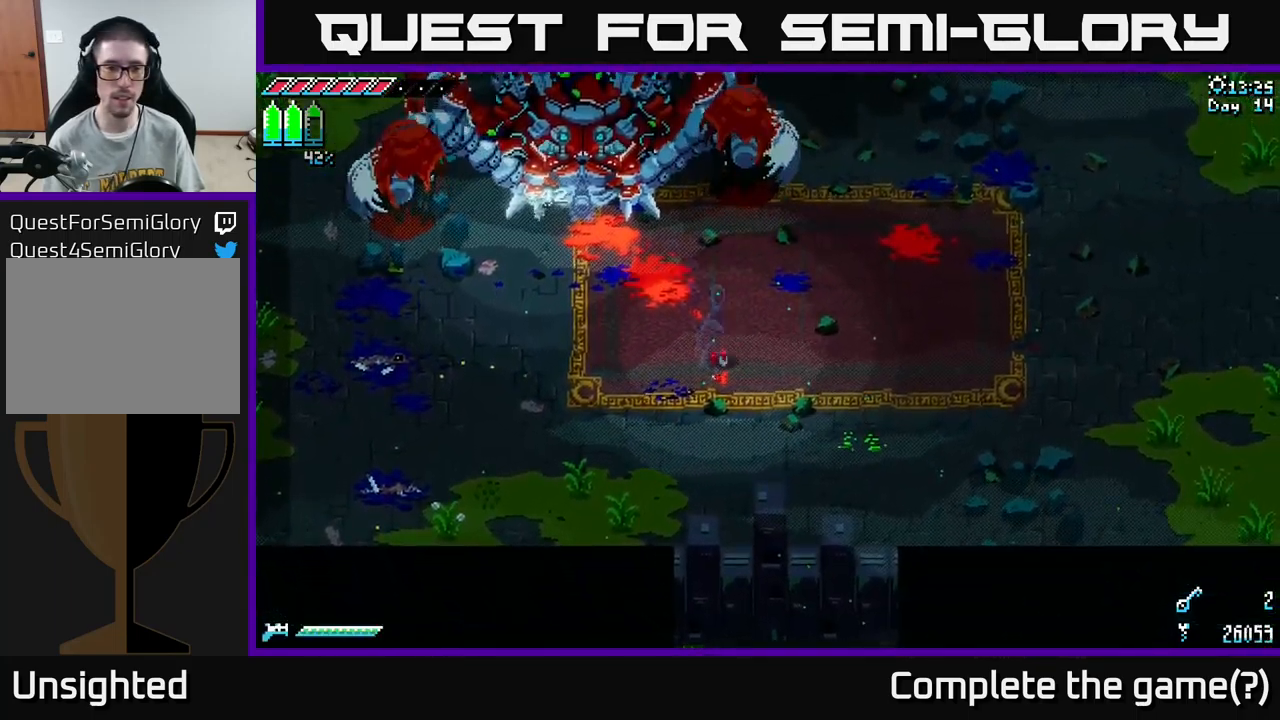
Gameplay with a controller (Xbox layout); each line is a JSON object with the inputs held at the frame after it. "events" lists button and stick changes between this image and that frame as [ms after this image, input, new state], when the widget could be followed in between.
{"buttons": [], "left_stick": "center", "right_stick": "center", "events": []}
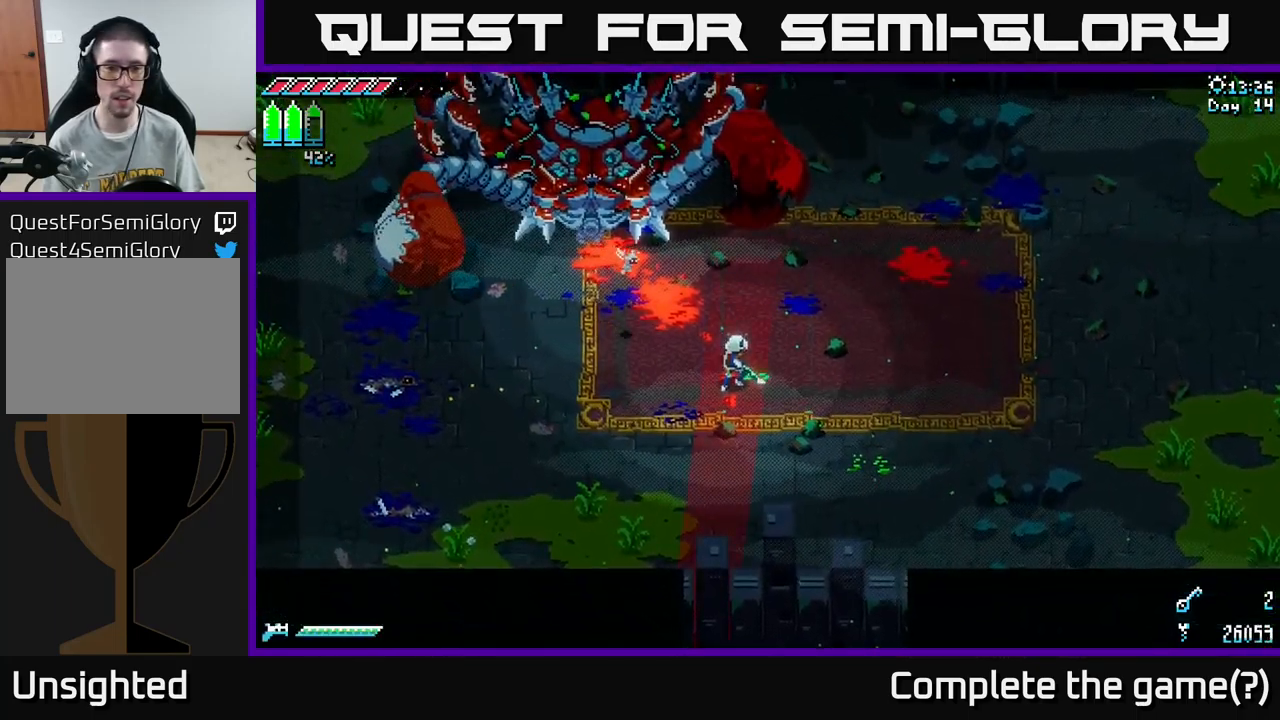
{"buttons": [], "left_stick": "center", "right_stick": "center", "events": [[184, "B", "down"], [184, "left_stick", "up"], [317, "B", "up"], [350, "left_stick", "center"]]}
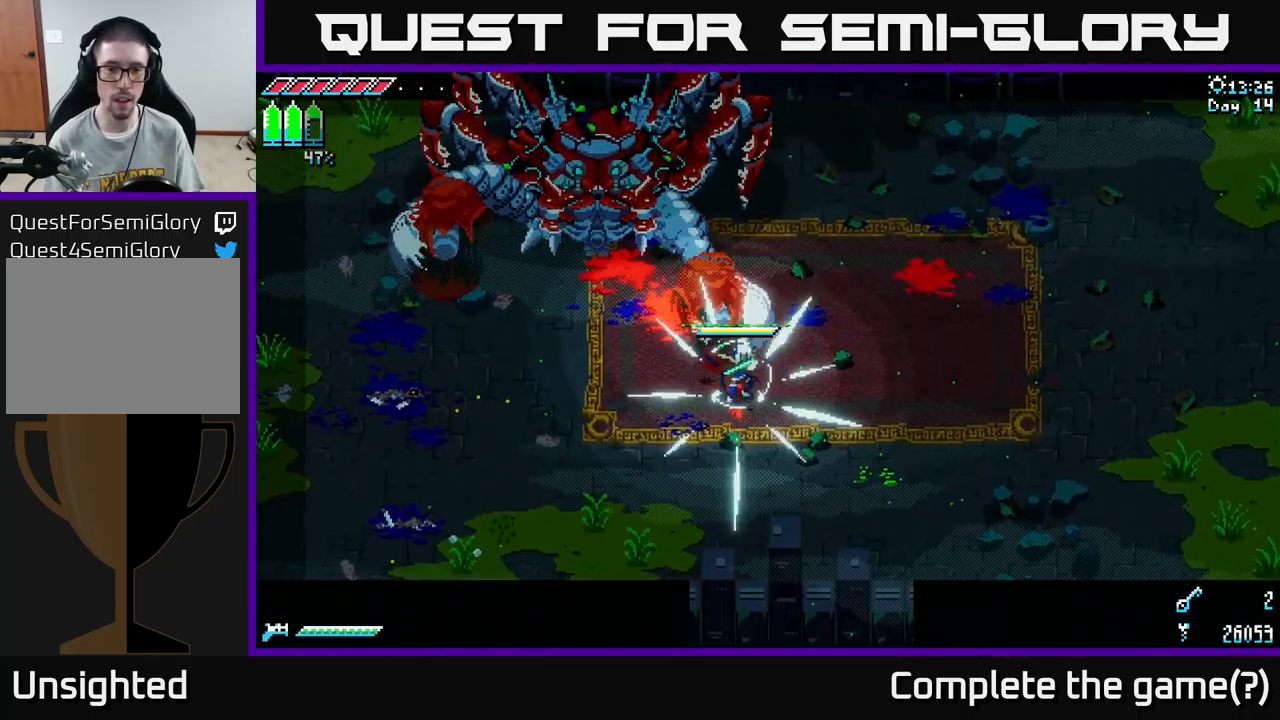
{"buttons": ["X"], "left_stick": "up-right", "right_stick": "center", "events": [[84, "left_stick", "up"], [184, "X", "down"], [401, "left_stick", "up-right"]]}
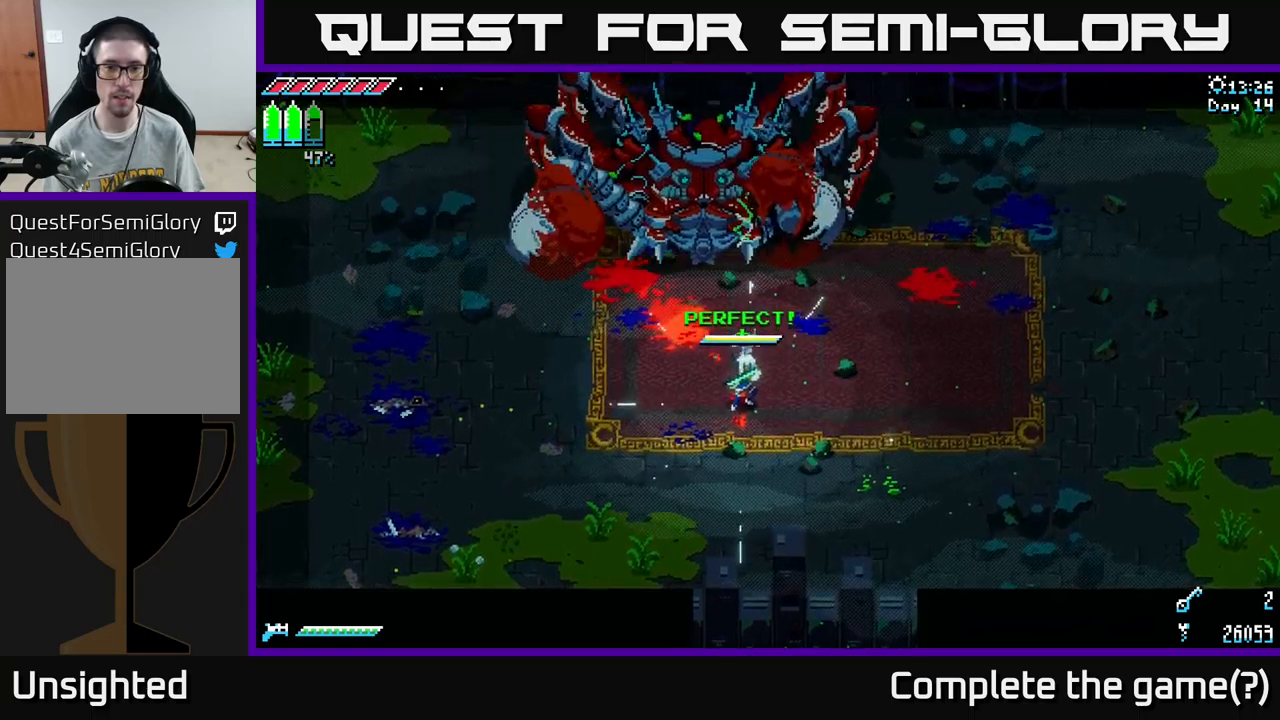
{"buttons": ["X"], "left_stick": "right", "right_stick": "center", "events": [[267, "left_stick", "right"]]}
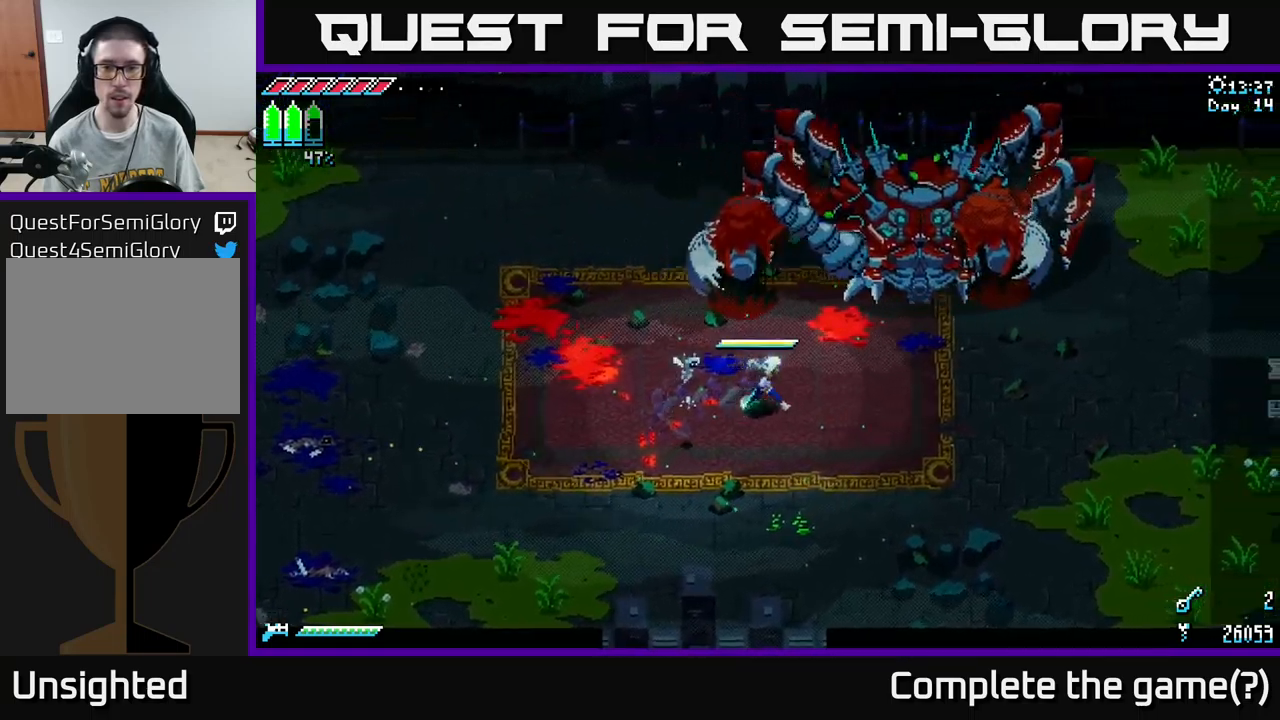
{"buttons": ["X"], "left_stick": "right", "right_stick": "center", "events": [[100, "A", "down"], [117, "left_stick", "up-right"], [233, "A", "up"], [333, "R2", "down"], [400, "left_stick", "right"], [500, "R2", "up"]]}
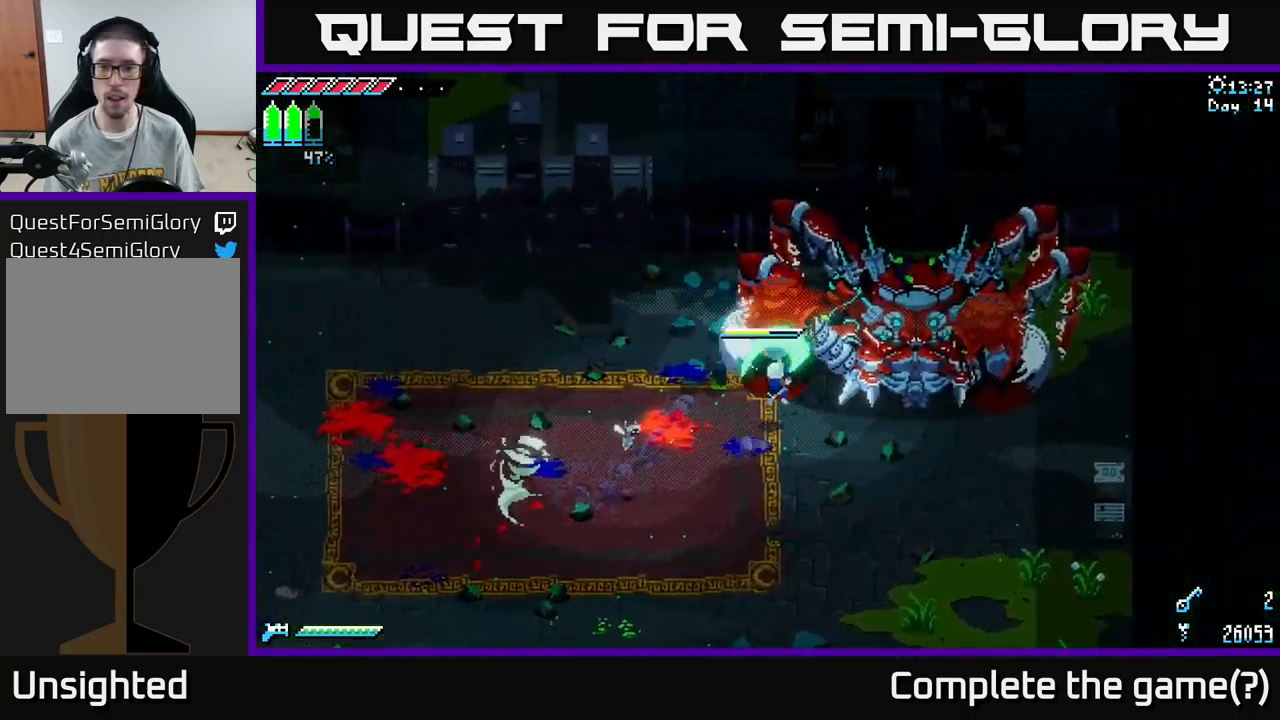
{"buttons": [], "left_stick": "down", "right_stick": "center", "events": [[100, "left_stick", "down-right"], [217, "left_stick", "down"], [367, "X", "up"]]}
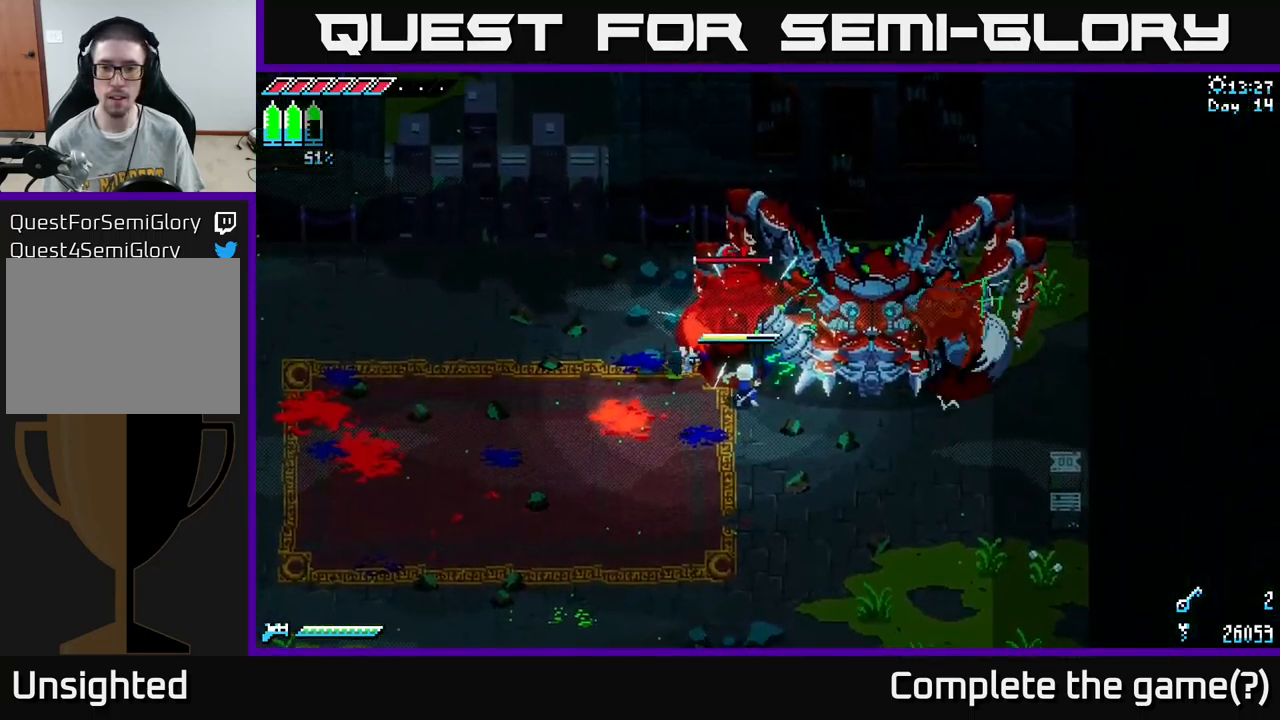
{"buttons": [], "left_stick": "down-right", "right_stick": "center", "events": [[233, "B", "down"], [300, "left_stick", "down-right"], [350, "B", "up"]]}
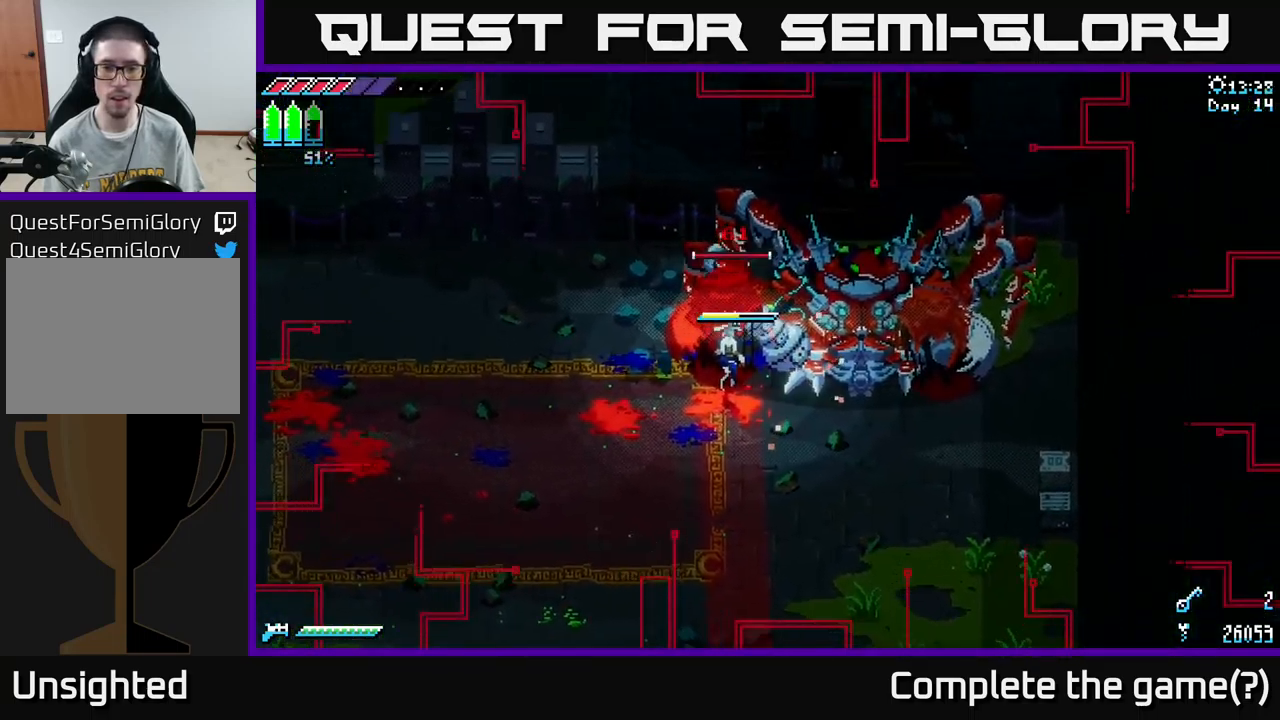
{"buttons": [], "left_stick": "down-right", "right_stick": "center", "events": [[17, "left_stick", "center"], [117, "left_stick", "down"], [150, "B", "down"], [217, "B", "up"], [250, "left_stick", "down-right"], [350, "B", "down"], [400, "B", "up"]]}
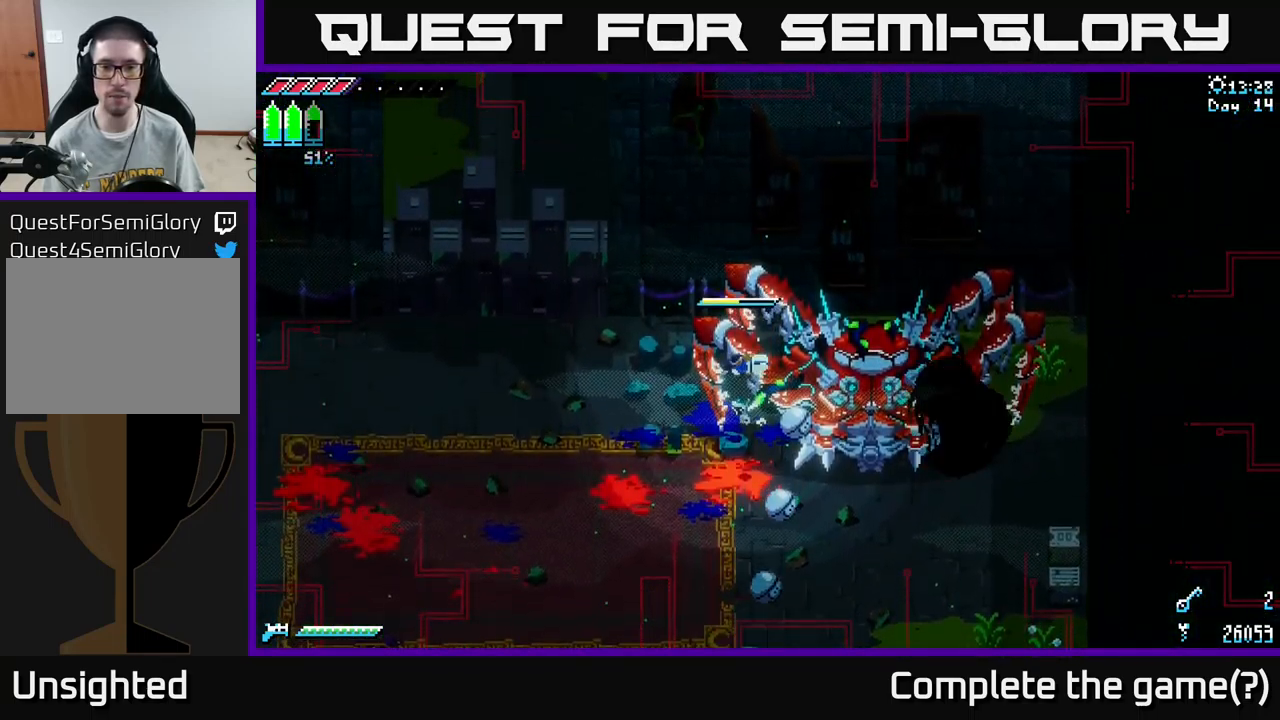
{"buttons": ["X", "R2"], "left_stick": "down-right", "right_stick": "center", "events": [[50, "X", "down"], [500, "R2", "down"]]}
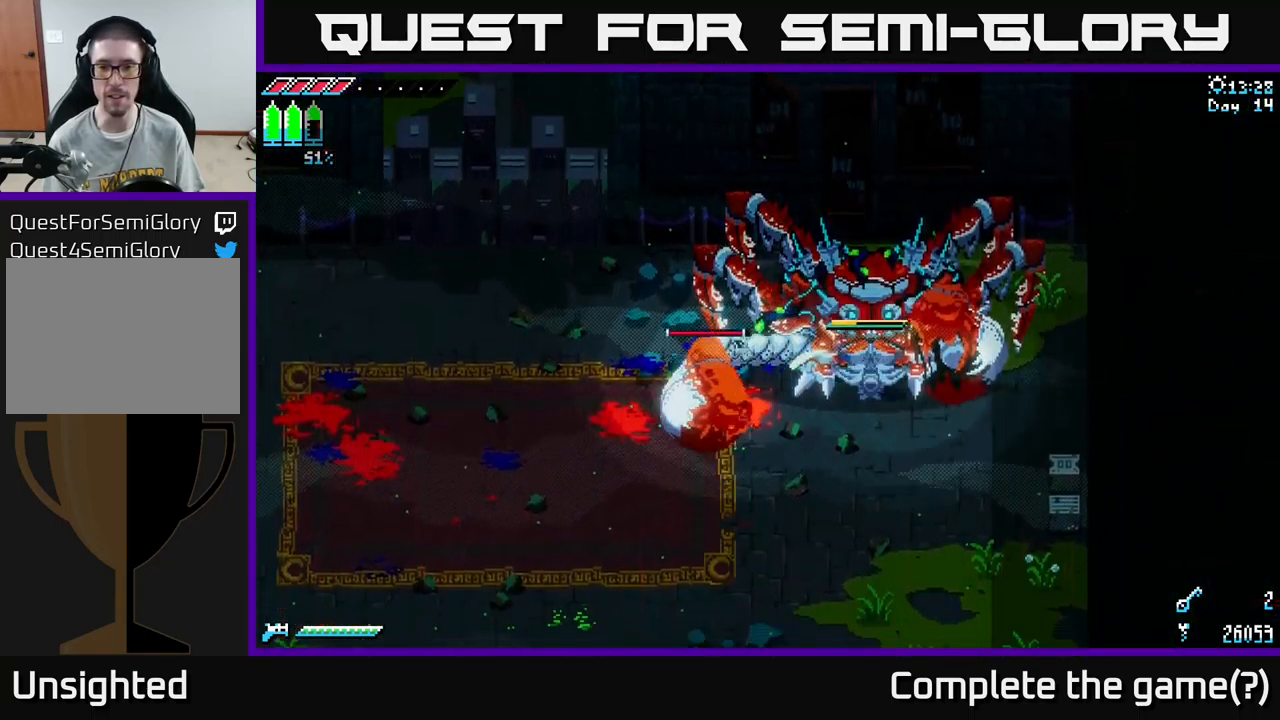
{"buttons": ["X"], "left_stick": "down-right", "right_stick": "center", "events": [[83, "R2", "up"], [217, "X", "up"], [350, "left_stick", "down"], [383, "X", "down"], [483, "left_stick", "down-right"]]}
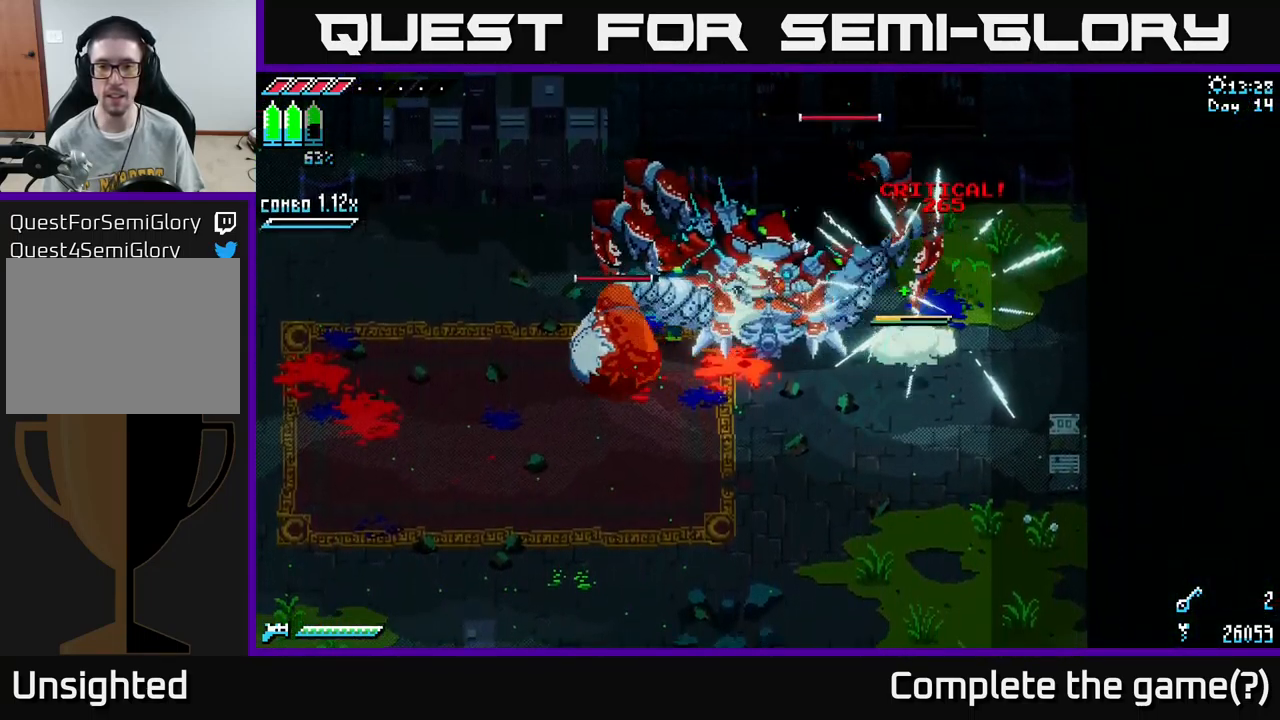
{"buttons": [], "left_stick": "down-left", "right_stick": "center", "events": [[233, "left_stick", "left"], [350, "left_stick", "down-left"], [433, "X", "up"]]}
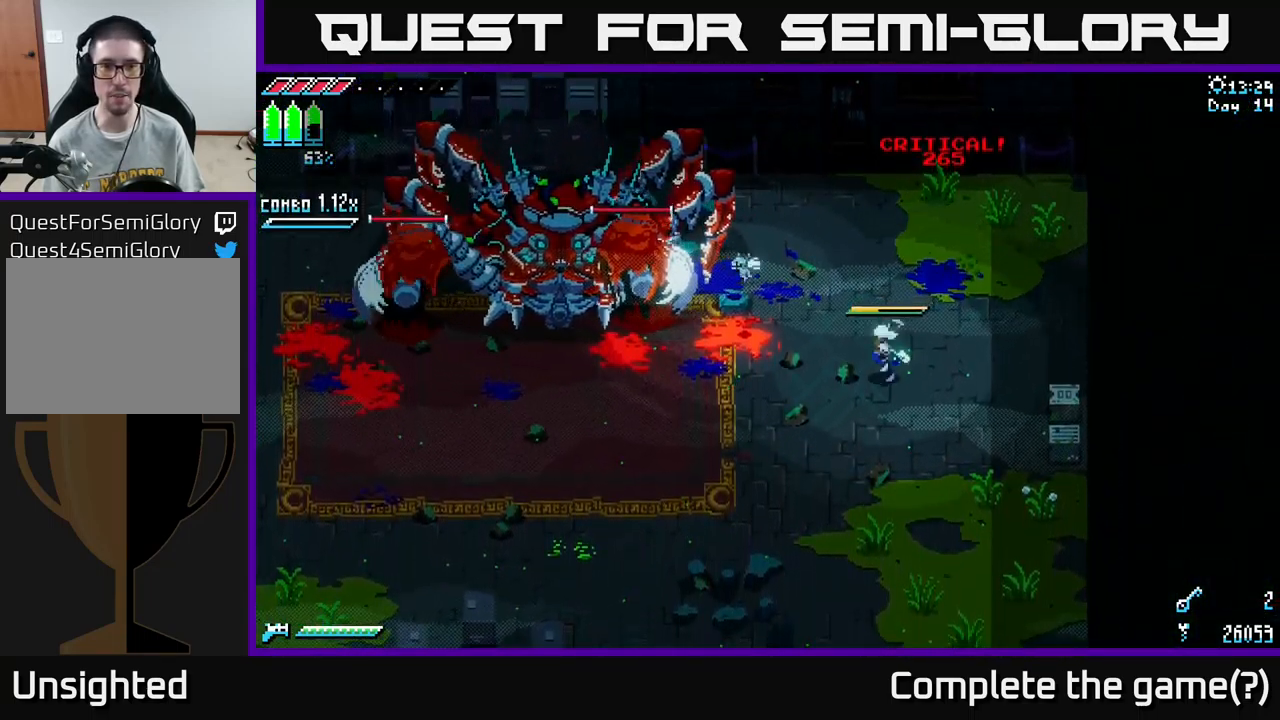
{"buttons": [], "left_stick": "down", "right_stick": "center", "events": [[83, "left_stick", "down"], [200, "X", "down"], [317, "left_stick", "down-left"], [400, "X", "up"], [483, "left_stick", "down"]]}
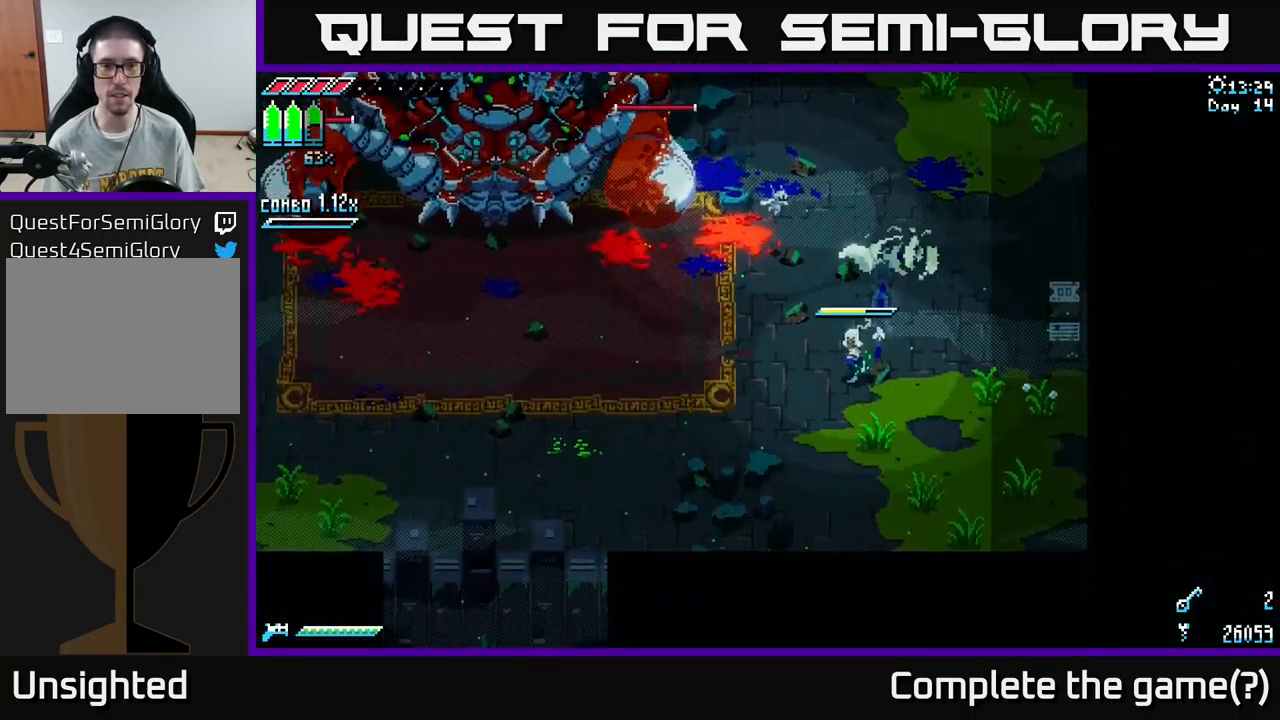
{"buttons": [], "left_stick": "down-left", "right_stick": "center", "events": [[117, "L1", "down"], [233, "L1", "up"], [433, "left_stick", "down-left"]]}
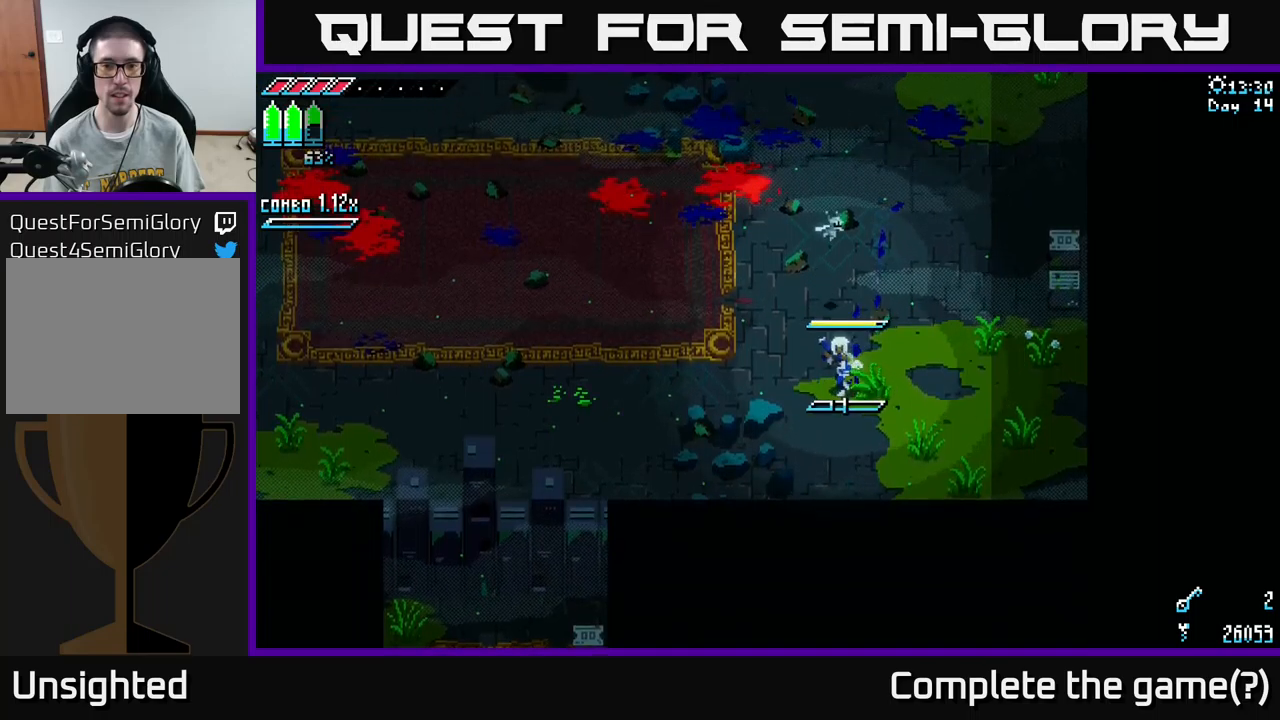
{"buttons": ["A", "X"], "left_stick": "down-left", "right_stick": "center", "events": [[100, "left_stick", "left"], [117, "L1", "down"], [217, "L1", "up"], [300, "X", "down"], [367, "left_stick", "down-left"], [467, "A", "down"]]}
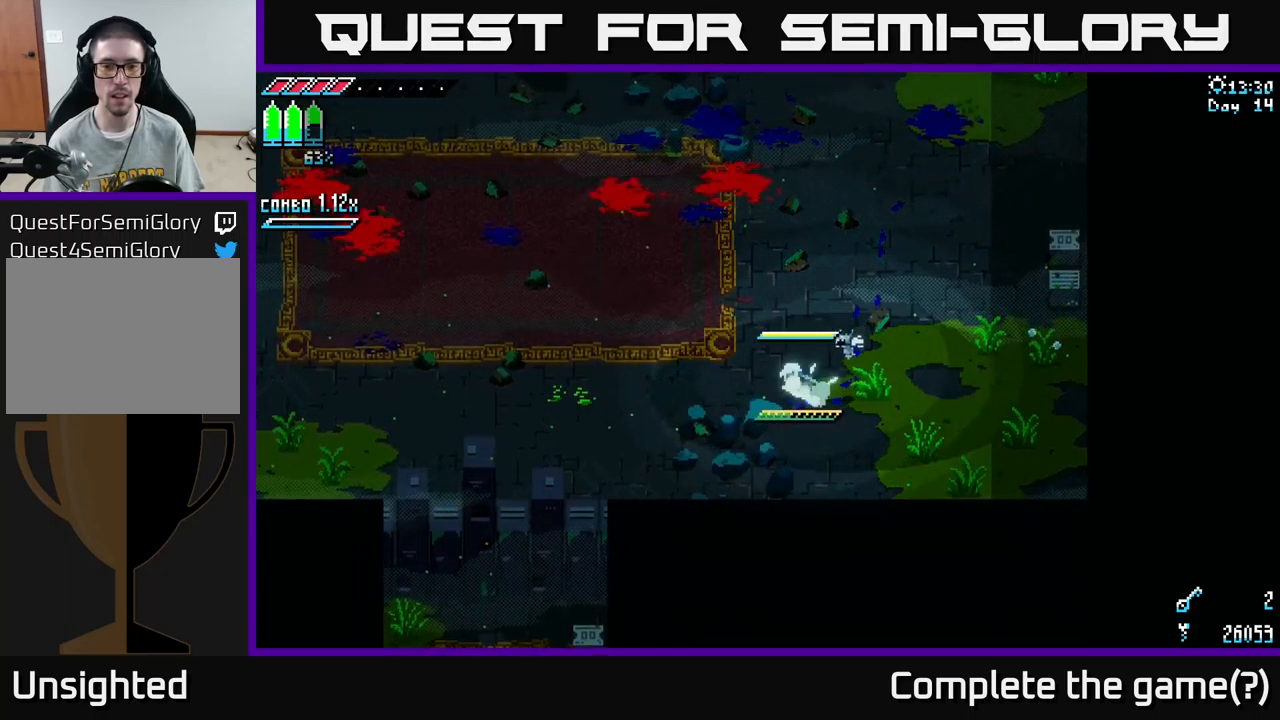
{"buttons": ["X"], "left_stick": "left", "right_stick": "center", "events": [[83, "A", "up"], [433, "left_stick", "left"]]}
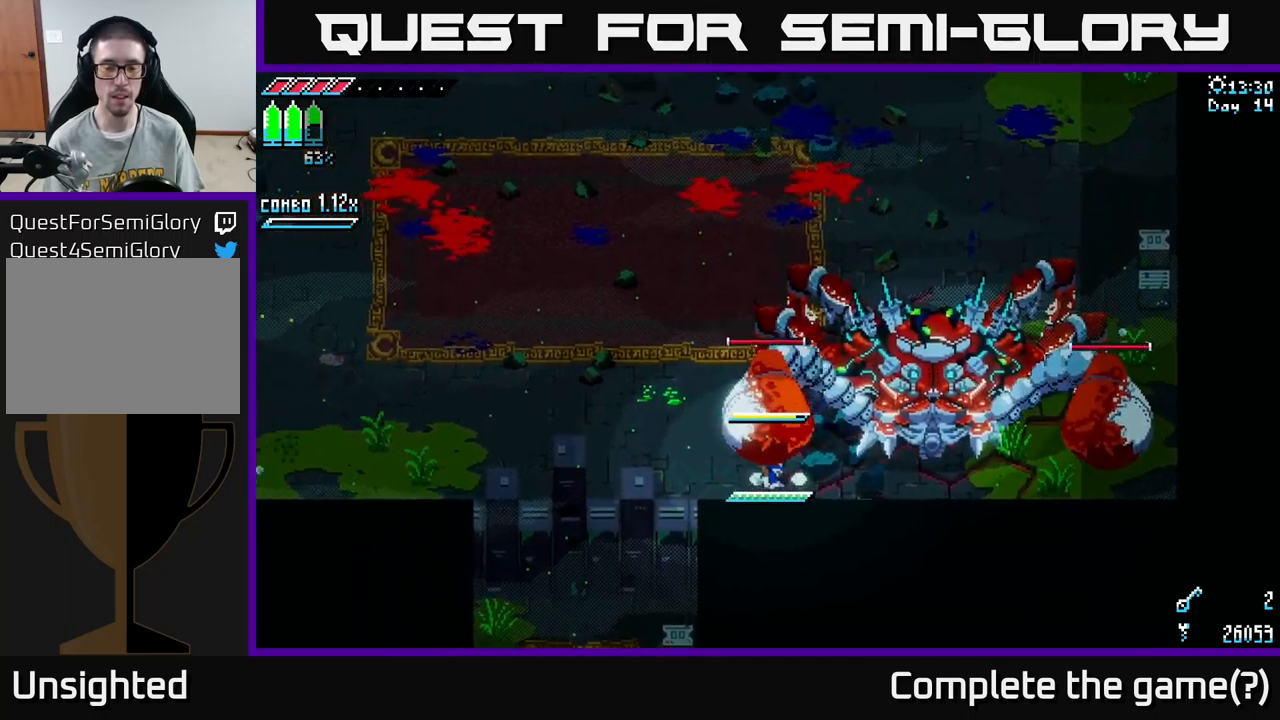
{"buttons": ["X"], "left_stick": "left", "right_stick": "center", "events": []}
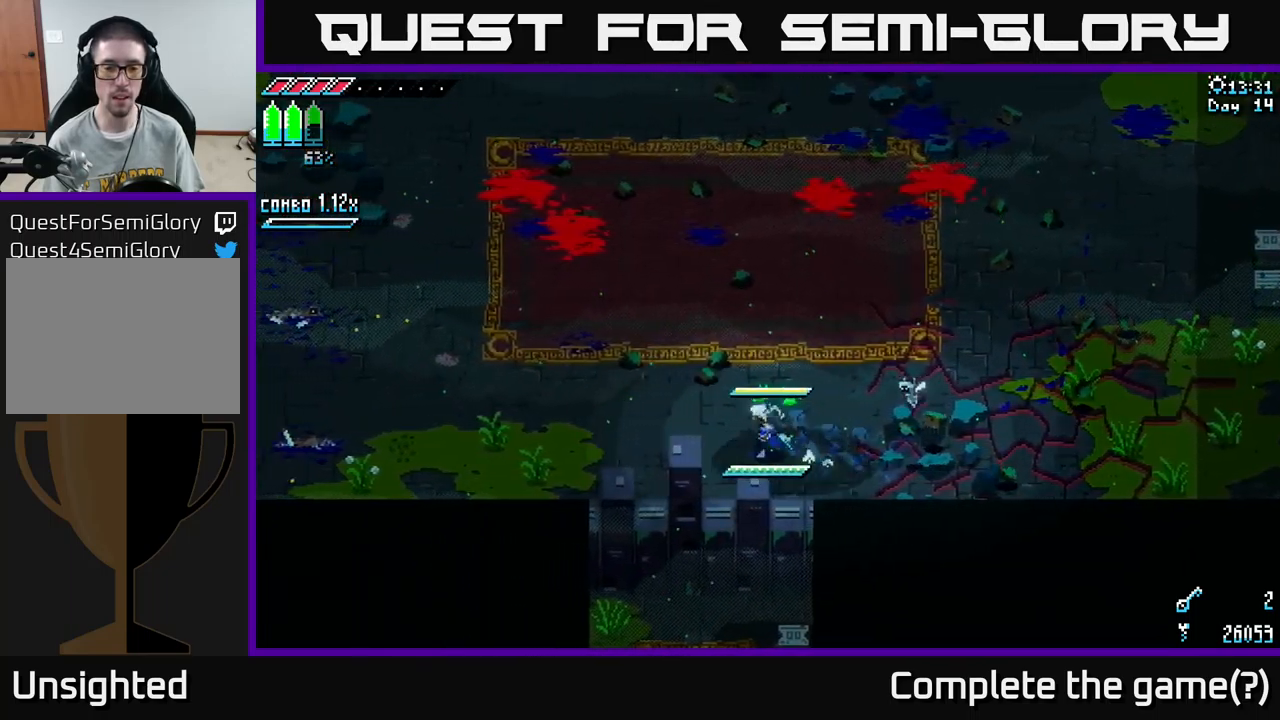
{"buttons": ["X"], "left_stick": "left", "right_stick": "center", "events": [[217, "A", "down"], [350, "A", "up"]]}
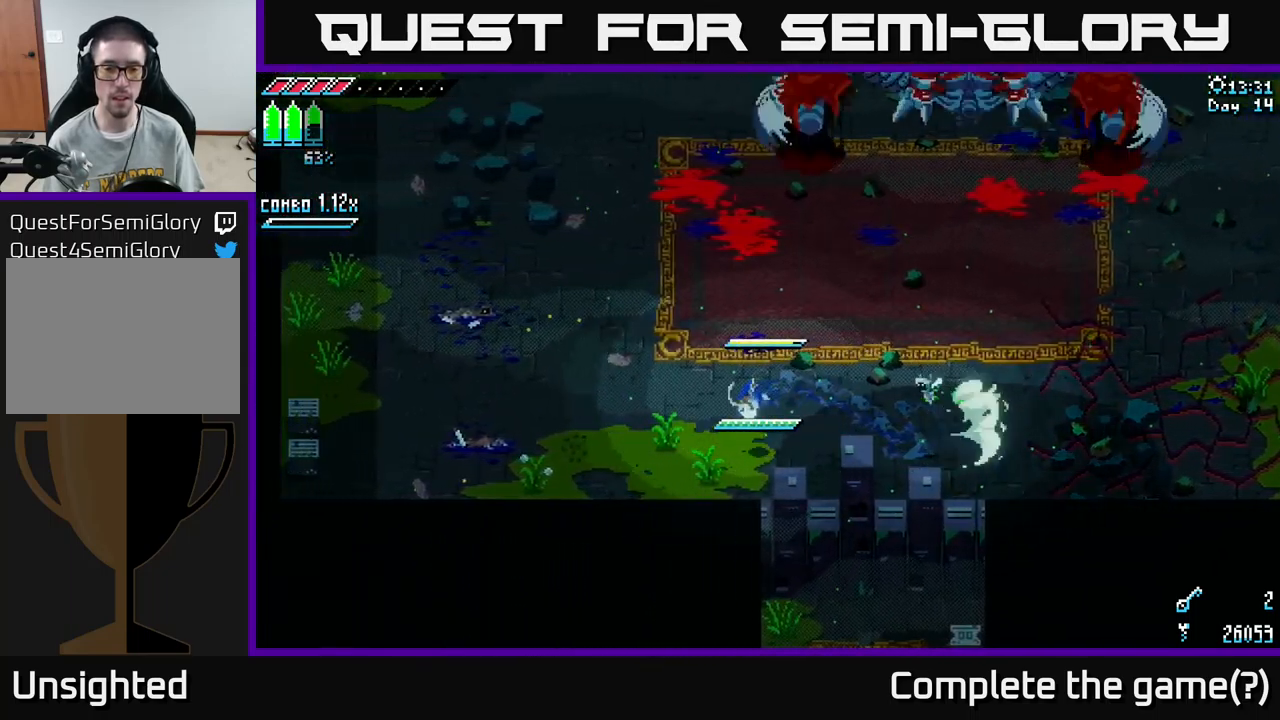
{"buttons": ["X"], "left_stick": "up-left", "right_stick": "center", "events": [[417, "left_stick", "up-left"]]}
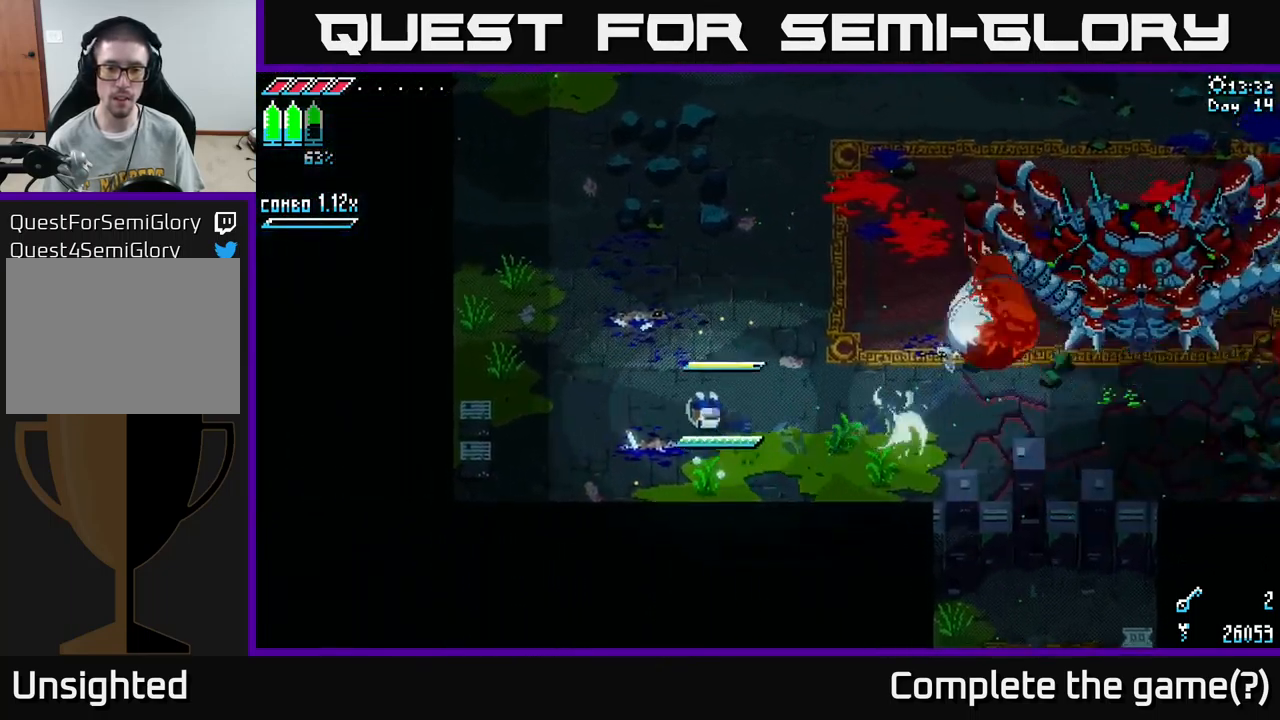
{"buttons": ["A", "X"], "left_stick": "up-right", "right_stick": "center", "events": [[300, "left_stick", "up-right"], [467, "A", "down"]]}
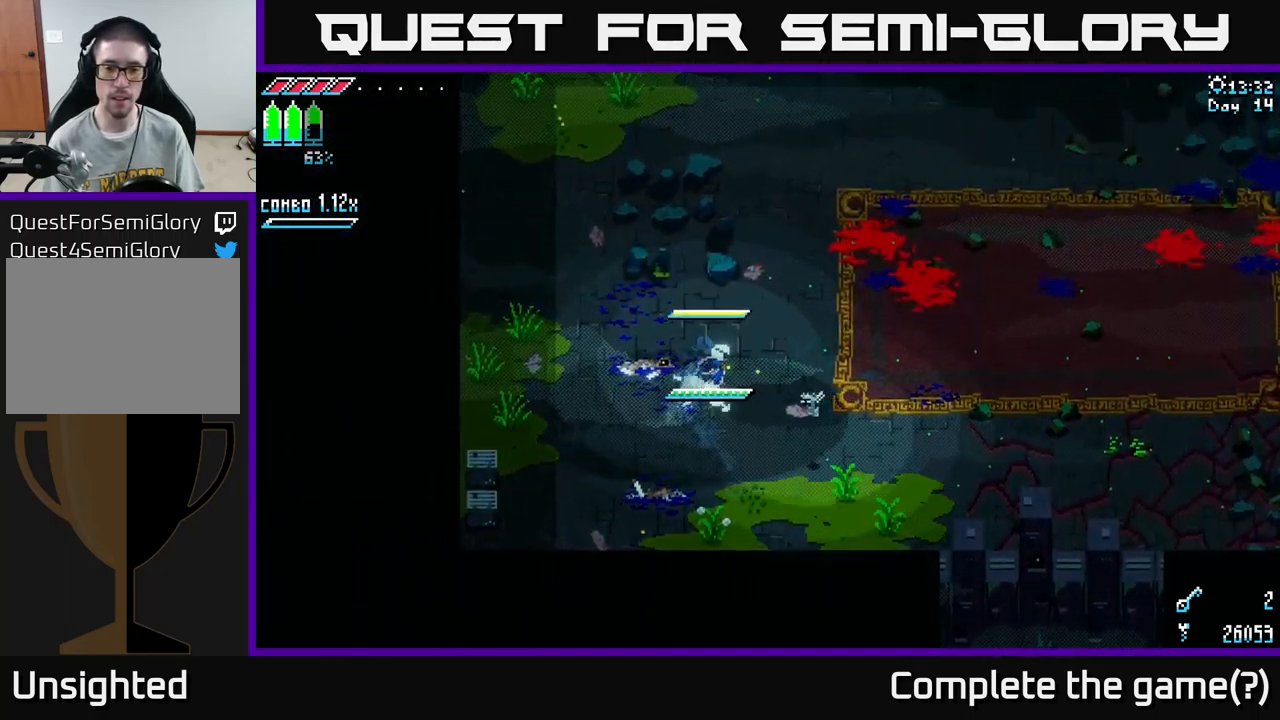
{"buttons": ["X"], "left_stick": "down-right", "right_stick": "center", "events": [[150, "A", "up"], [183, "left_stick", "right"], [450, "left_stick", "down-right"]]}
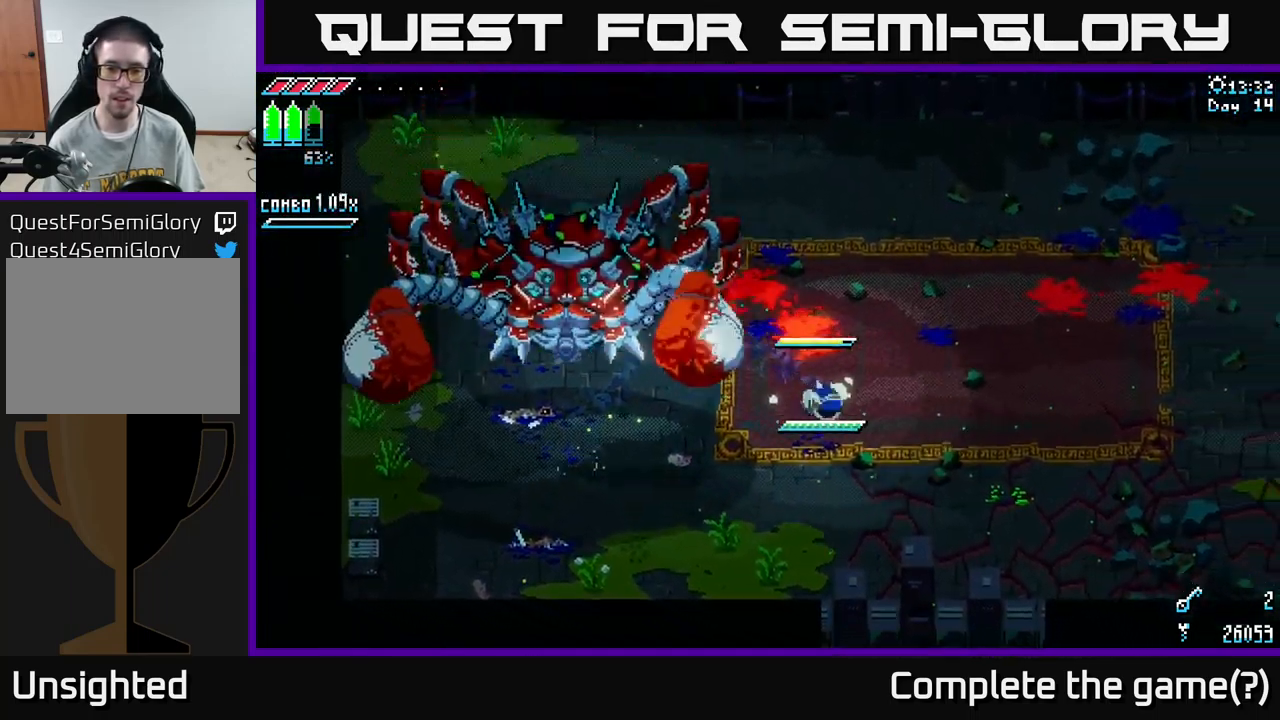
{"buttons": [], "left_stick": "down", "right_stick": "center", "events": [[83, "X", "up"], [100, "left_stick", "down-left"], [133, "R2", "down"], [150, "left_stick", "left"], [250, "R2", "up"], [317, "left_stick", "center"], [450, "left_stick", "down"]]}
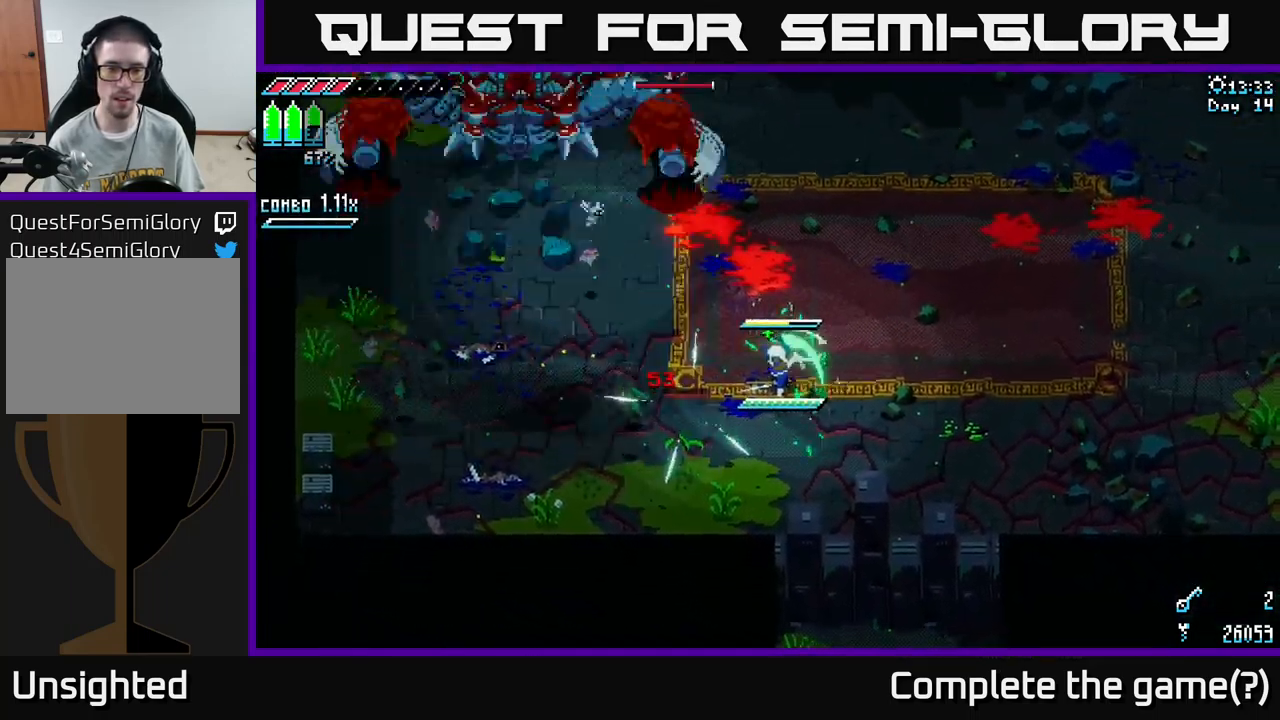
{"buttons": ["X"], "left_stick": "right", "right_stick": "center", "events": [[117, "left_stick", "right"], [133, "X", "down"]]}
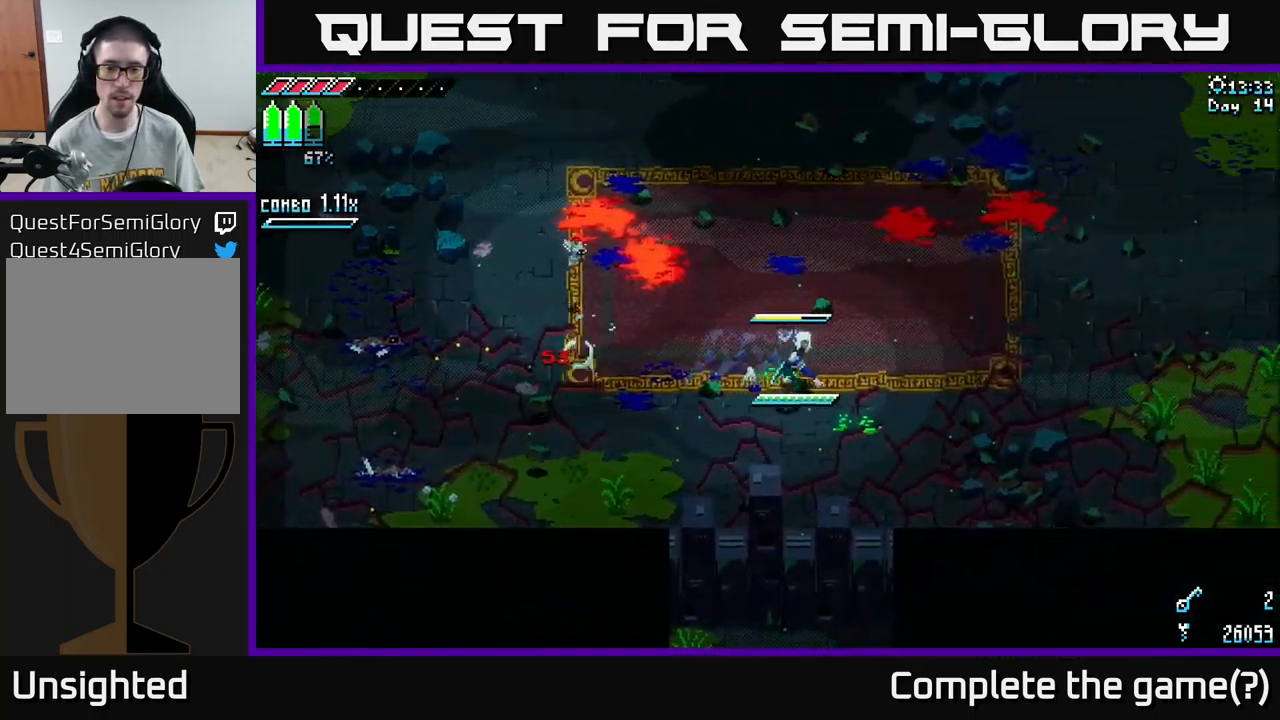
{"buttons": ["X"], "left_stick": "up-left", "right_stick": "center", "events": [[33, "left_stick", "down-right"], [283, "left_stick", "up-right"], [384, "left_stick", "up-left"]]}
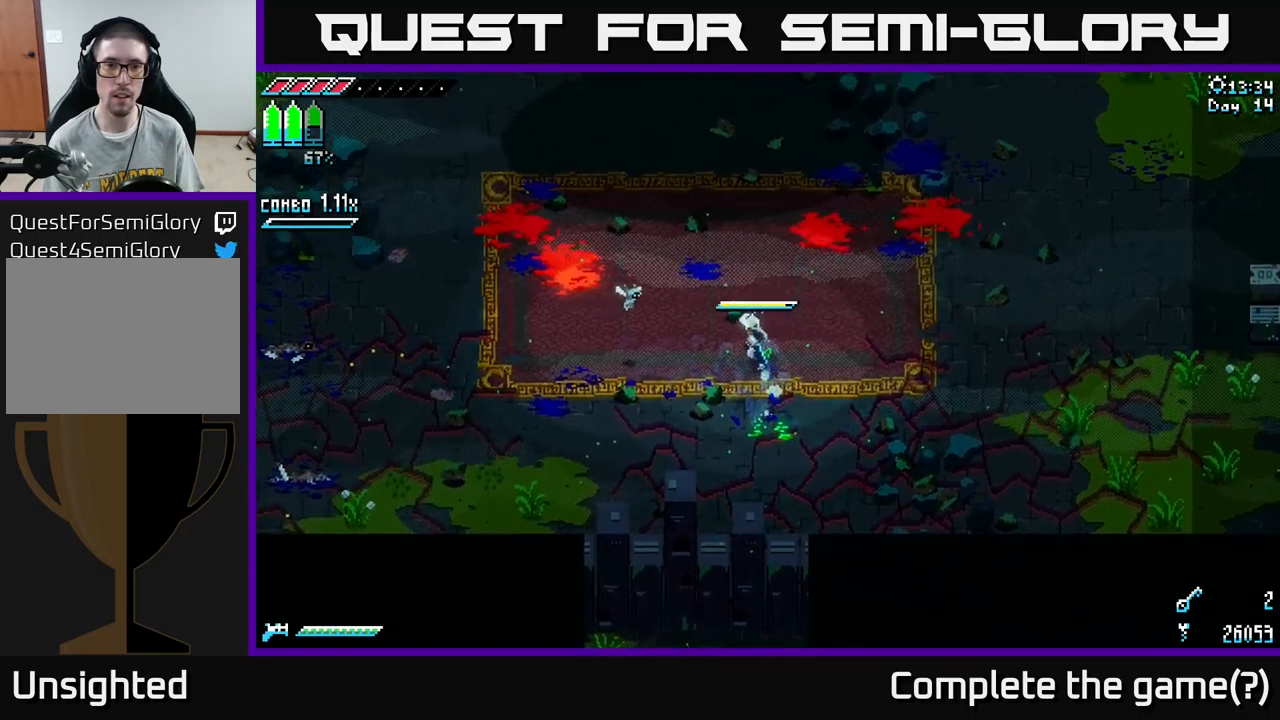
{"buttons": ["X"], "left_stick": "left", "right_stick": "center", "events": [[284, "R2", "down"], [350, "left_stick", "left"], [400, "R2", "up"]]}
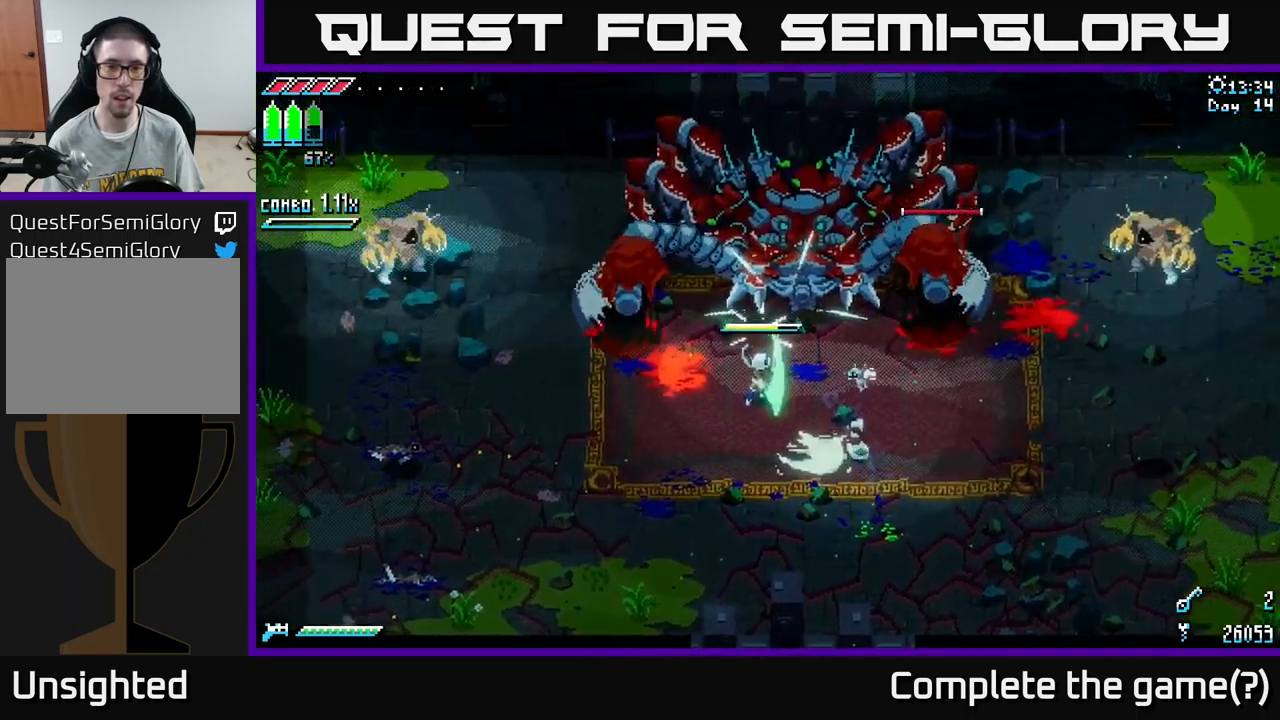
{"buttons": [], "left_stick": "left", "right_stick": "center", "events": [[50, "left_stick", "center"], [100, "X", "up"], [150, "left_stick", "left"], [267, "R2", "down"], [300, "left_stick", "up-left"], [384, "R2", "up"], [400, "left_stick", "left"]]}
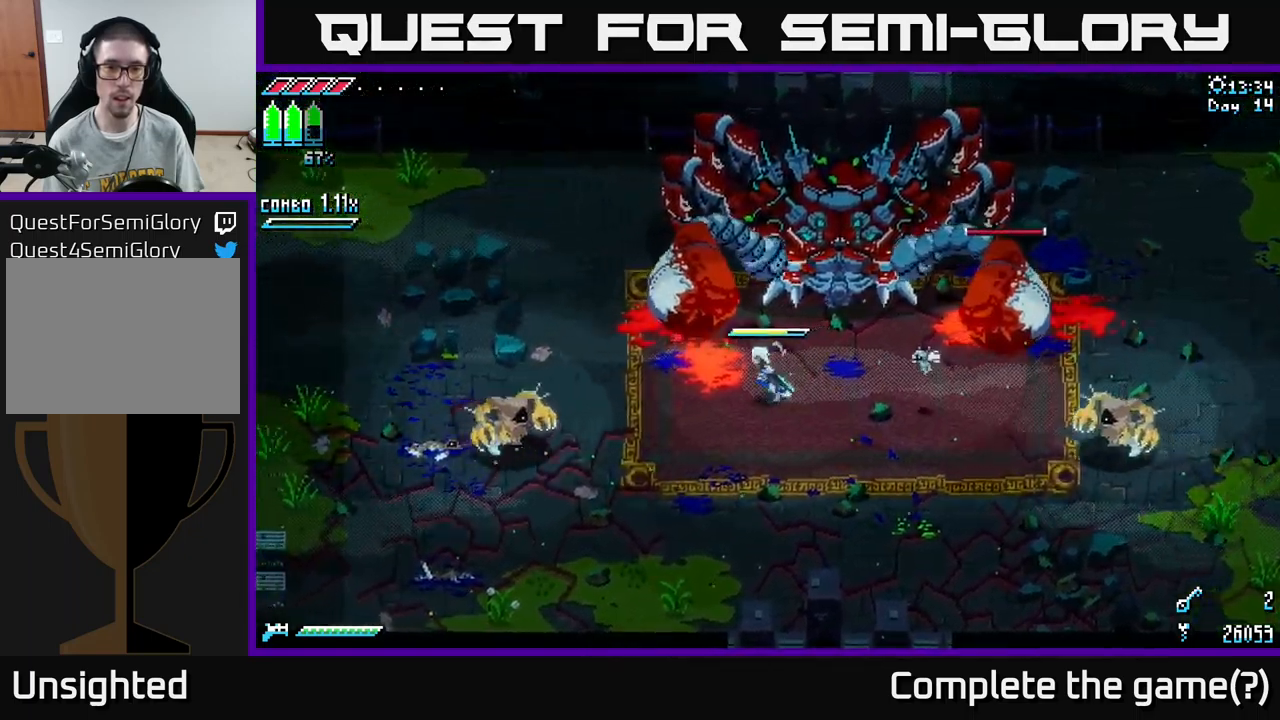
{"buttons": [], "left_stick": "left", "right_stick": "center", "events": [[184, "left_stick", "down-left"], [317, "R2", "down"], [317, "left_stick", "left"], [417, "R2", "up"]]}